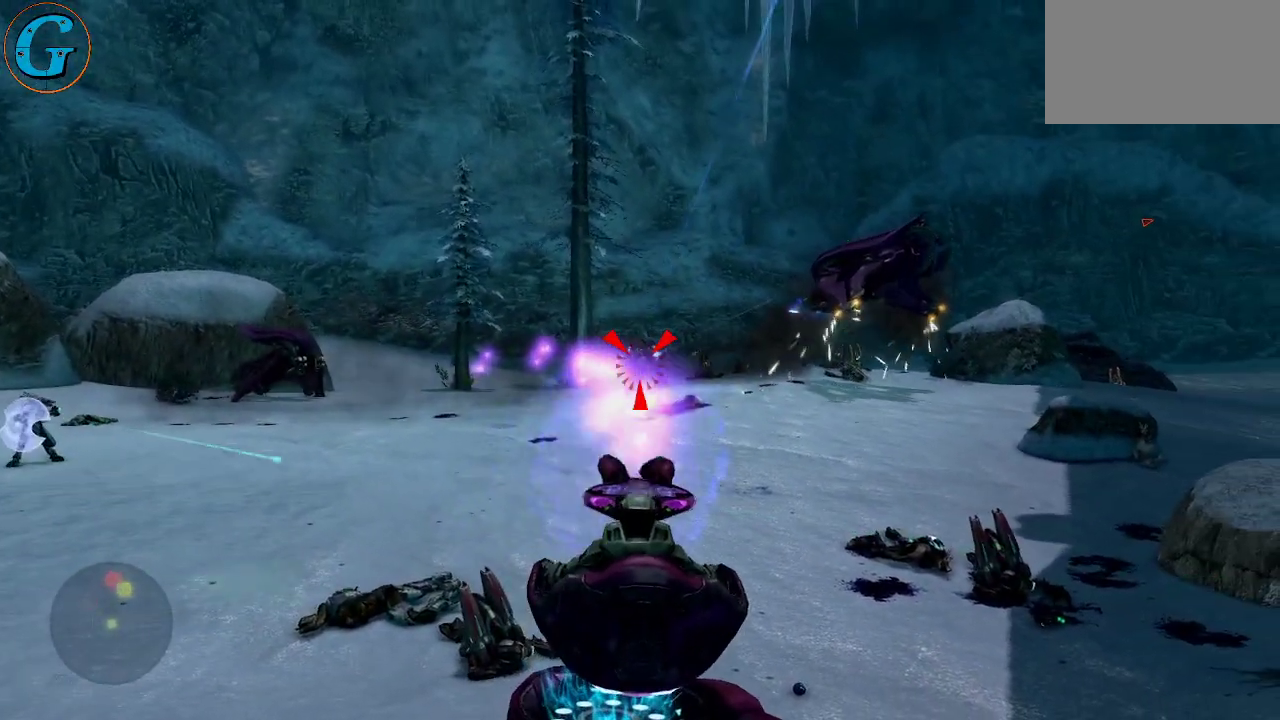
Gameplay with keyboard and mouse; each line is a JSON object with the keys and mouse buttons held at the frame after it. "events" lists presses ("down") and releases ("up") of "1", "2", "3", "4", "5", "a", "alt", "c", "caps_lock", "ctrl", "d", "e", "f", "g", "q", "r", "s", "shift", "space", "t", "tab", "v", "w", "x", "z", "mouse_left", "mouse_wheel" and "mouse_right" between this image and that frame as [ms after this image, input, new state], when the widget could be followed in between. "mouse_left", "mouse_wheel", "mouse_right" = the "left", "wheel", "right" buttons of the "mouse" list. No other keys are recorded. "wheel" means that the mouse wheel is clicked or scrolled. "mouse_move" is the direction in which the mouse moves at that frame (one of eight, or "still"), when it could be read.
{"keys": [], "mouse": ["left"], "mouse_move": "left", "events": []}
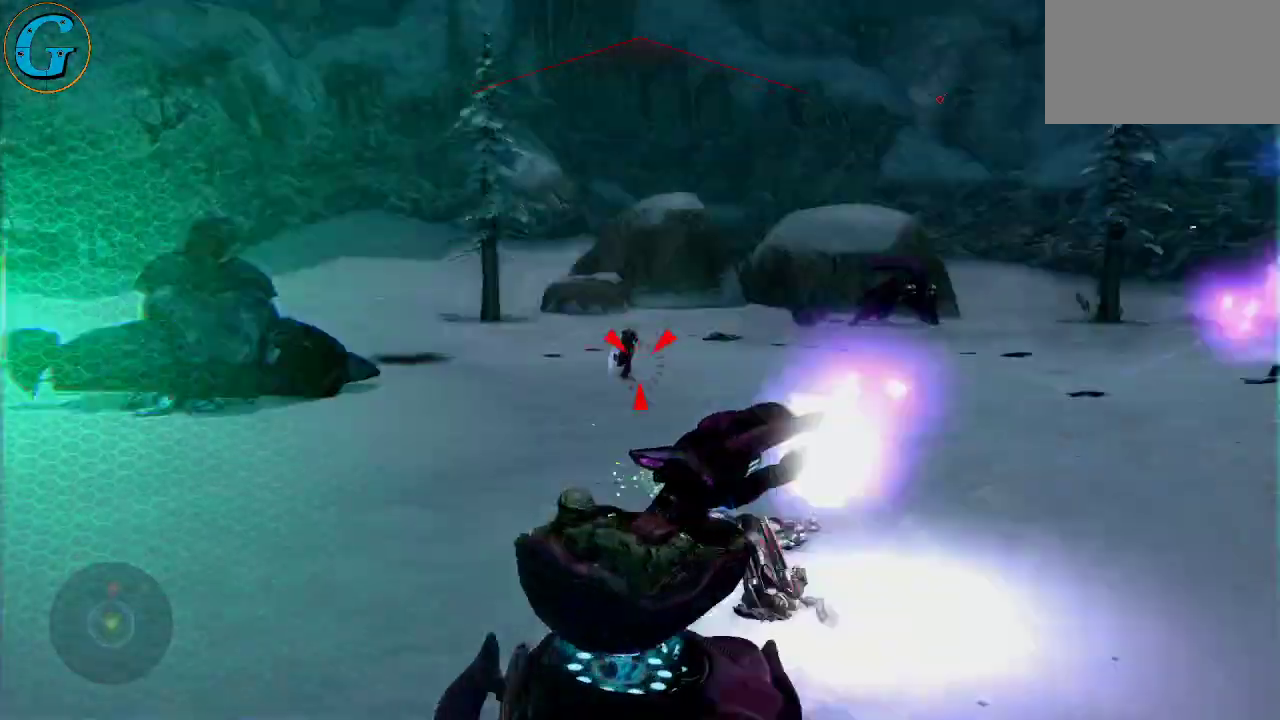
{"keys": [], "mouse": ["left"], "mouse_move": "still", "events": []}
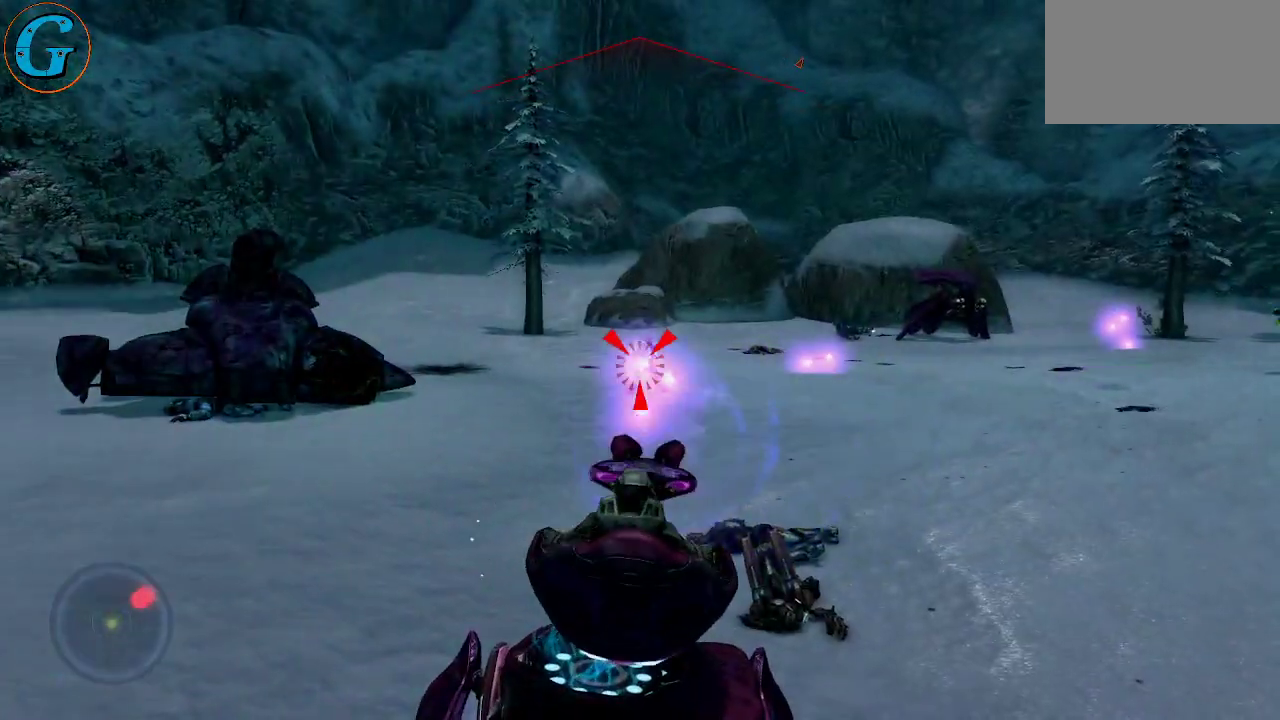
{"keys": [], "mouse": ["left"], "mouse_move": "still", "events": []}
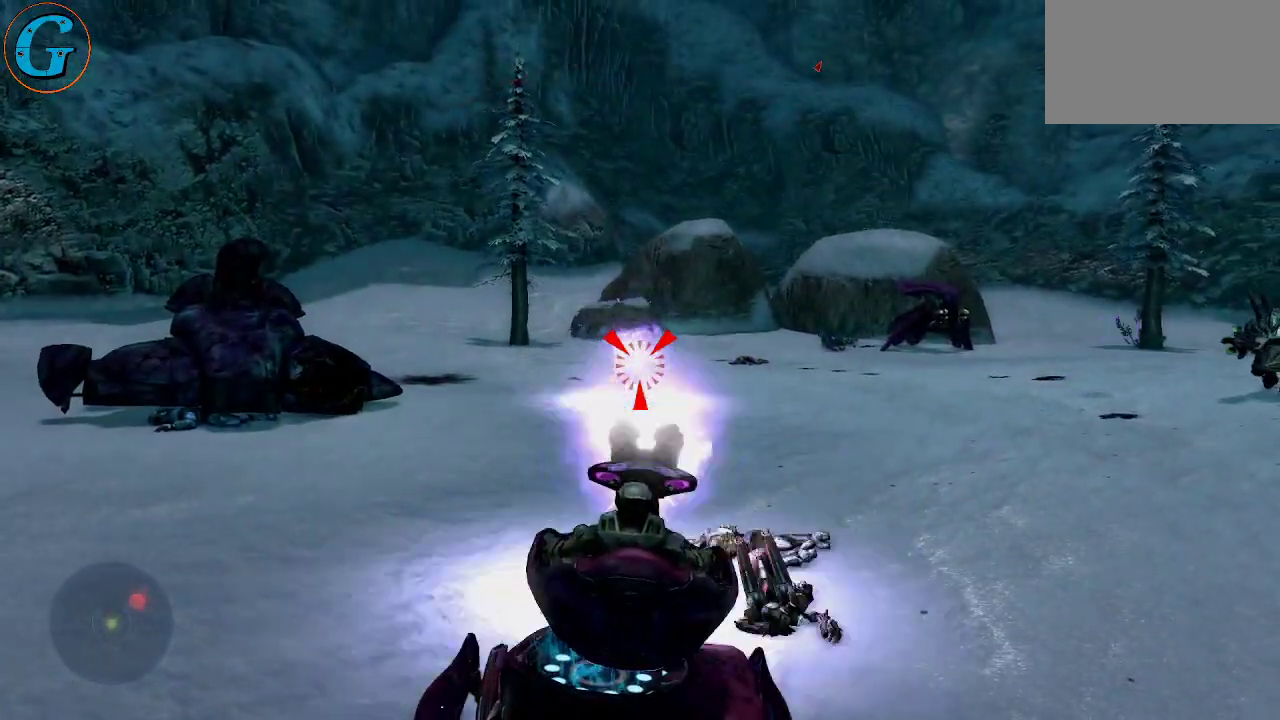
{"keys": [], "mouse": ["left"], "mouse_move": "right", "events": []}
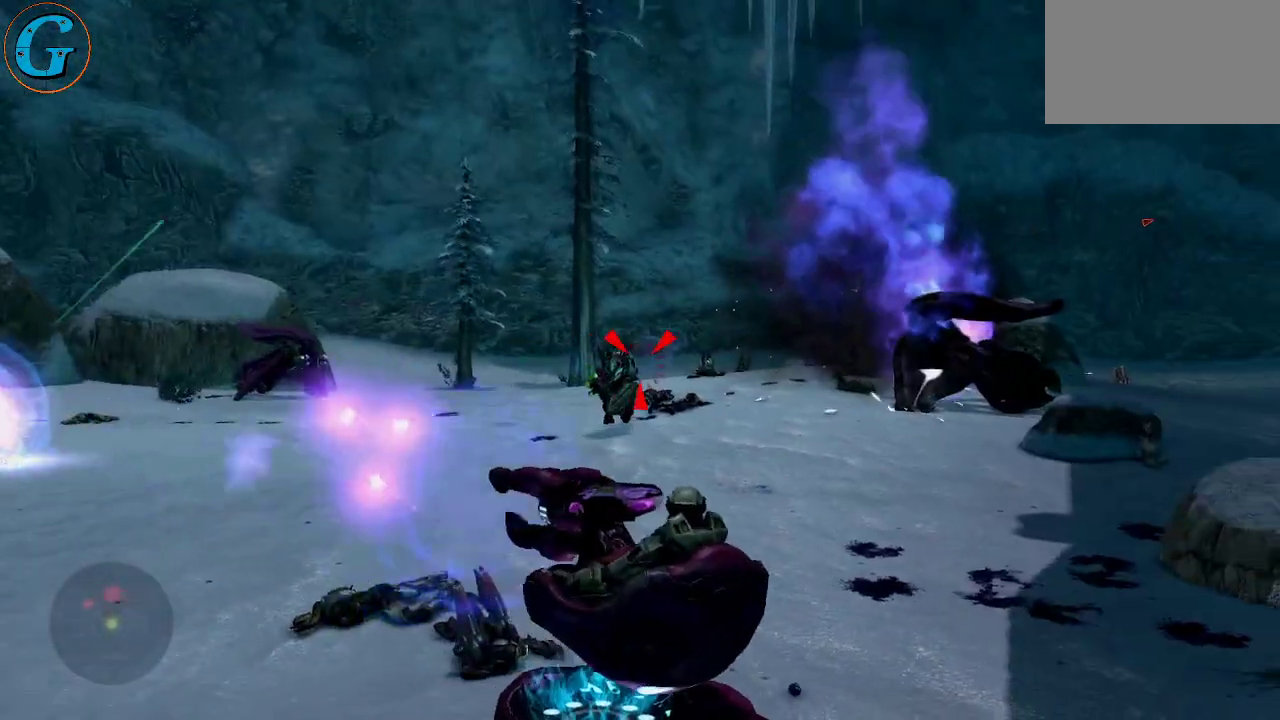
{"keys": [], "mouse": ["left"], "mouse_move": "still", "events": []}
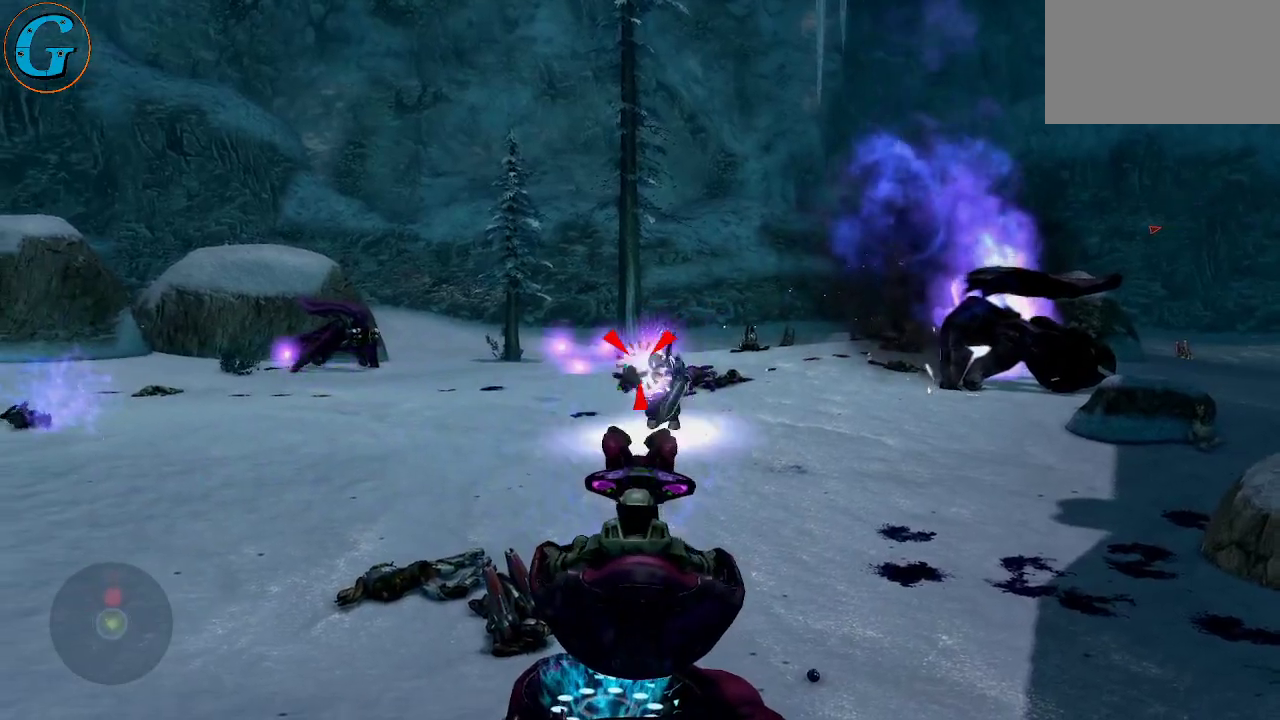
{"keys": ["e"], "mouse": [], "mouse_move": "left", "events": [[250, "e", "down"], [300, "mouse_left", "up"]]}
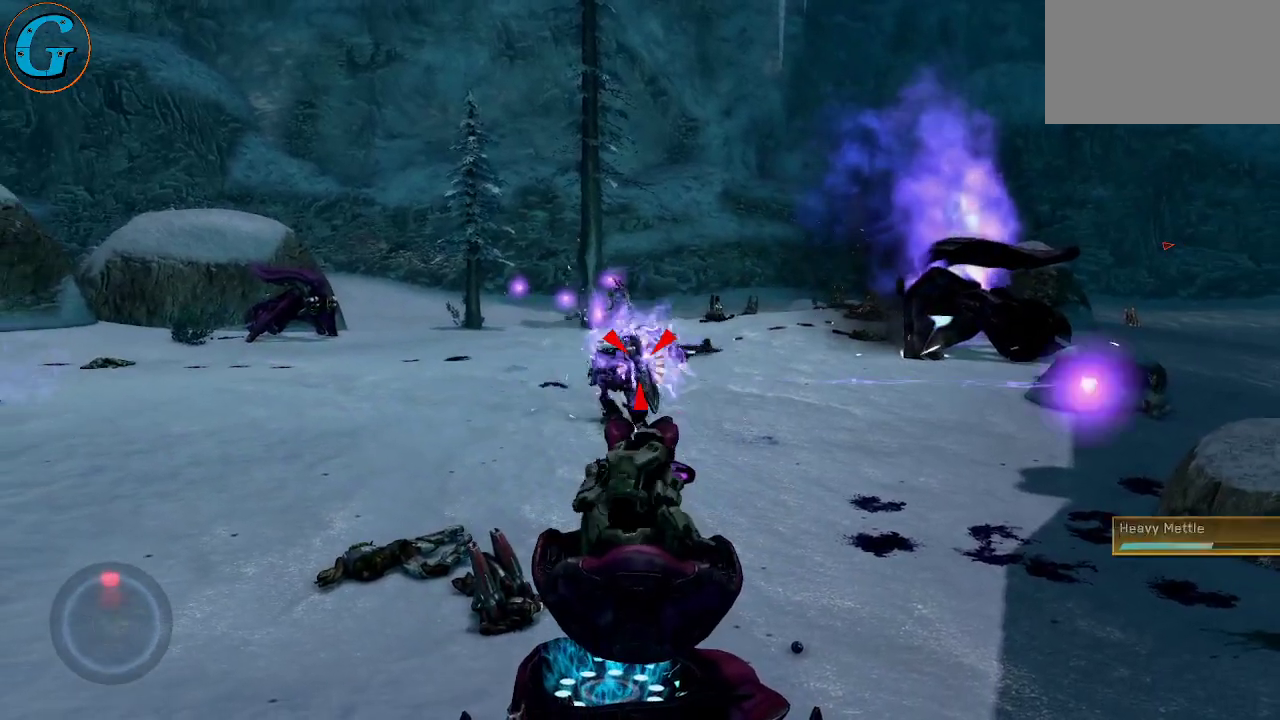
{"keys": [], "mouse": [], "mouse_move": "still", "events": [[500, "e", "up"]]}
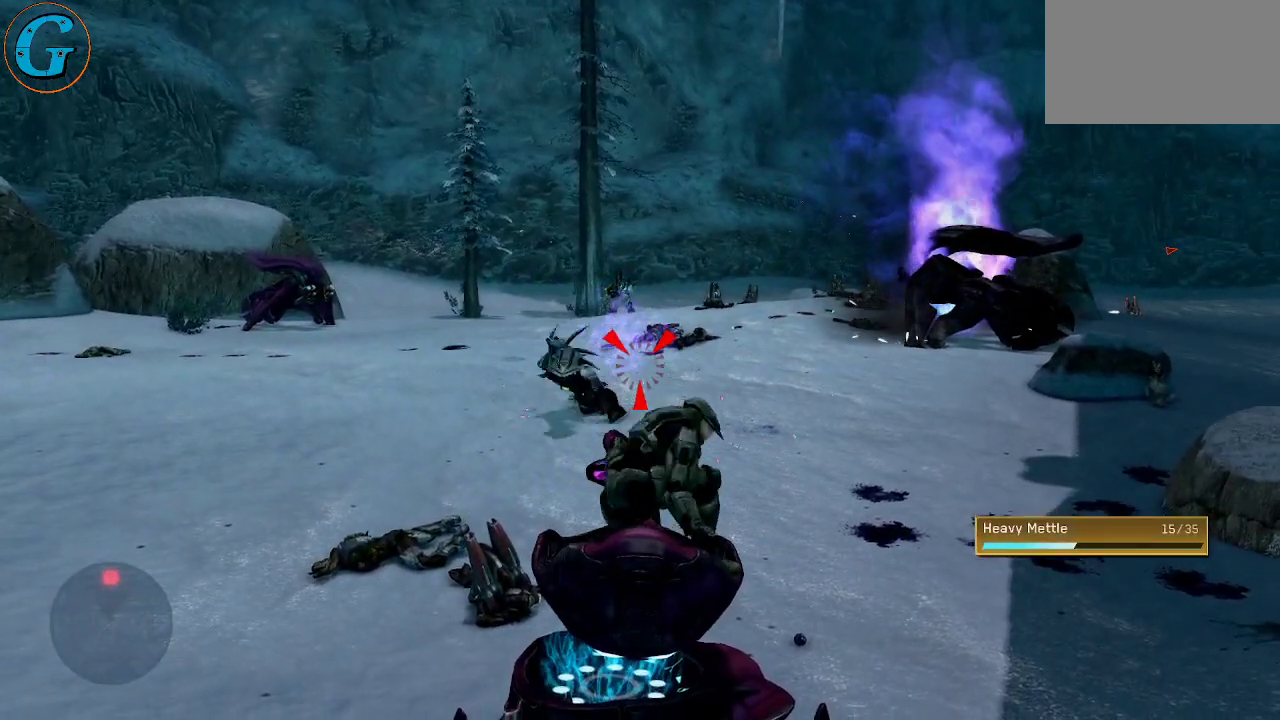
{"keys": [], "mouse": [], "mouse_move": "still", "events": []}
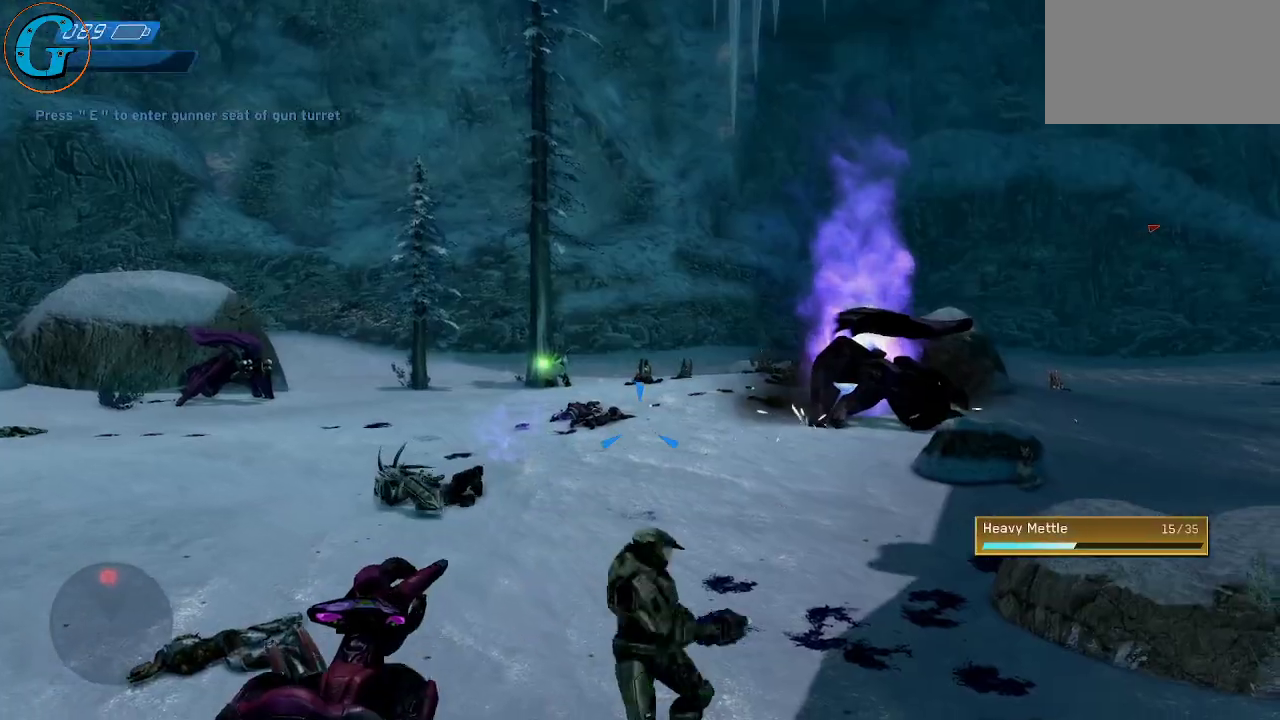
{"keys": ["d"], "mouse": [], "mouse_move": "down-right", "events": [[200, "d", "down"]]}
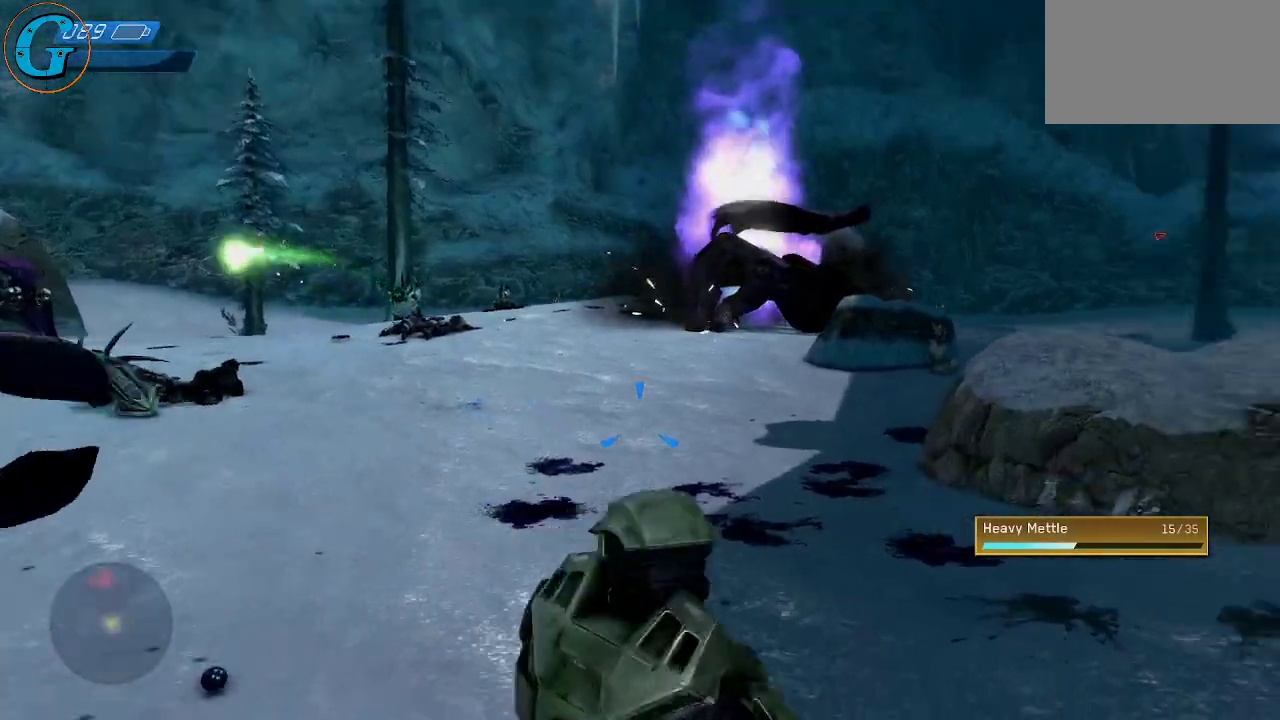
{"keys": ["d"], "mouse": [], "mouse_move": "up-right", "events": [[66, "w", "down"], [500, "w", "up"]]}
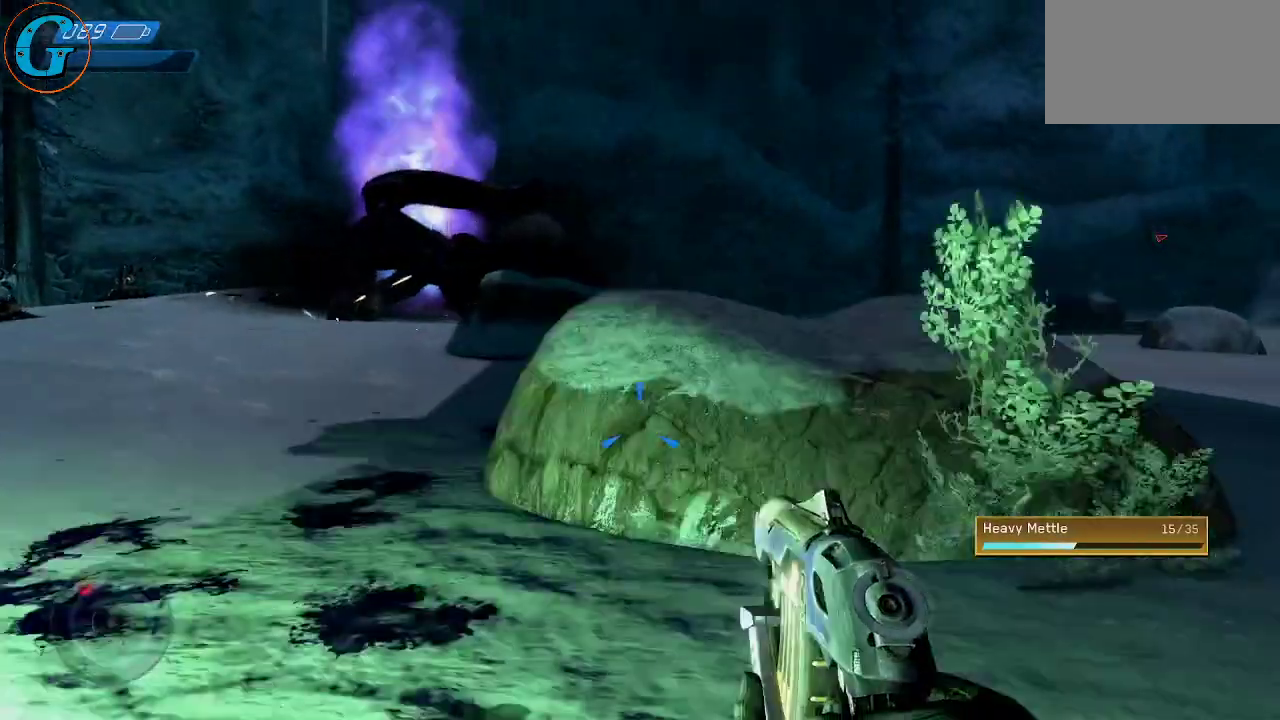
{"keys": ["d"], "mouse": [], "mouse_move": "left", "events": []}
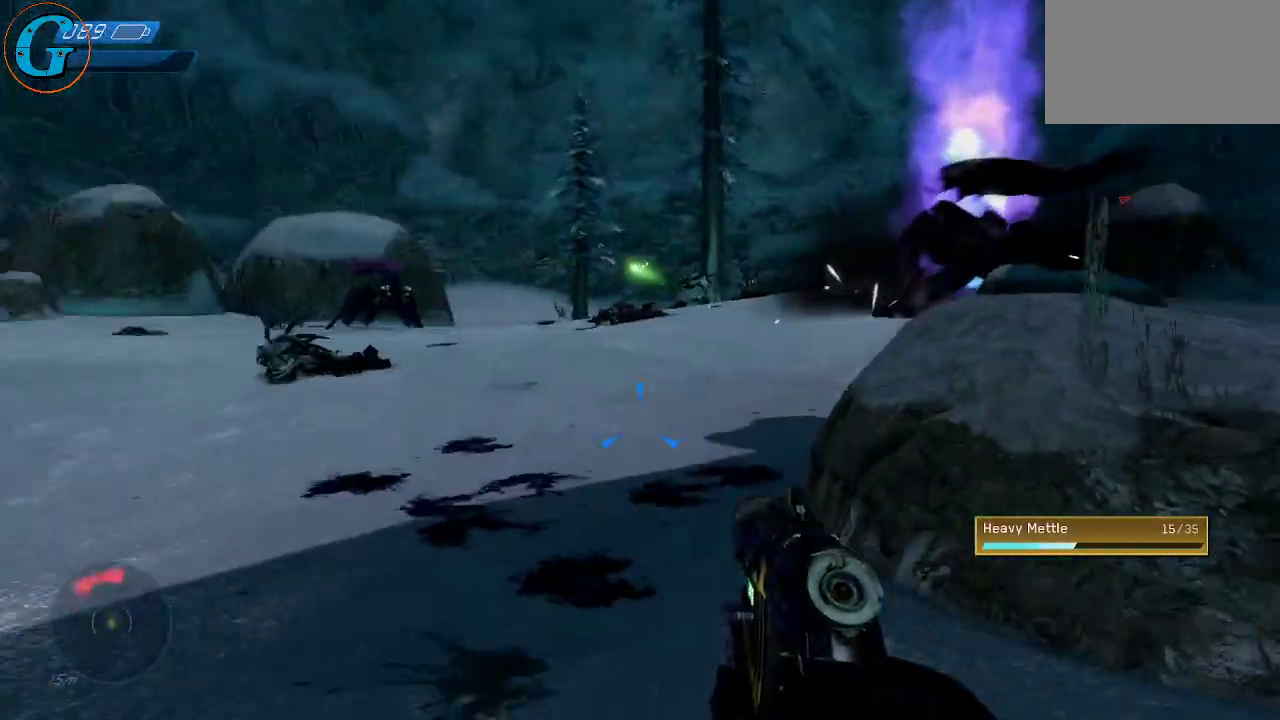
{"keys": ["d", "s"], "mouse": [], "mouse_move": "still", "events": [[66, "s", "down"]]}
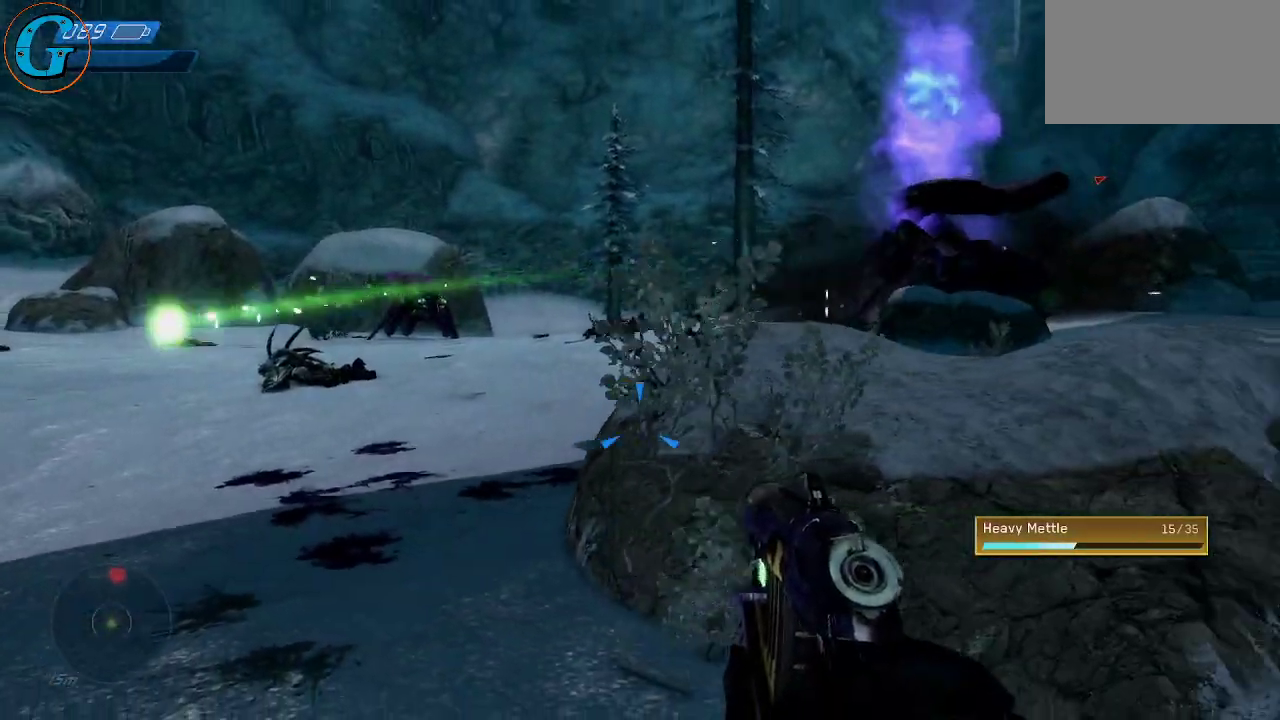
{"keys": ["s"], "mouse": ["left"], "mouse_move": "up", "events": [[166, "space", "down"], [350, "space", "up"], [500, "d", "up"], [500, "mouse_left", "down"]]}
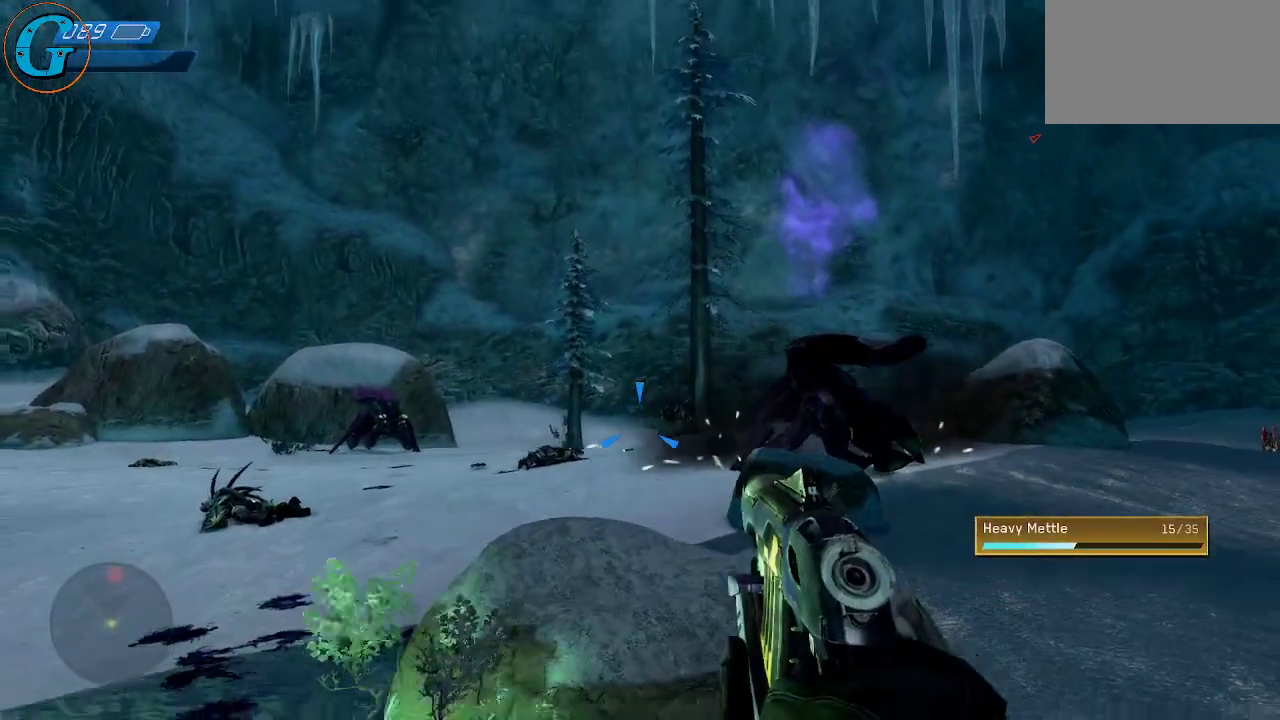
{"keys": ["d", "s"], "mouse": ["left"], "mouse_move": "left", "events": [[133, "d", "down"], [183, "mouse_left", "up"], [233, "mouse_left", "down"], [333, "mouse_left", "up"], [366, "mouse_left", "down"]]}
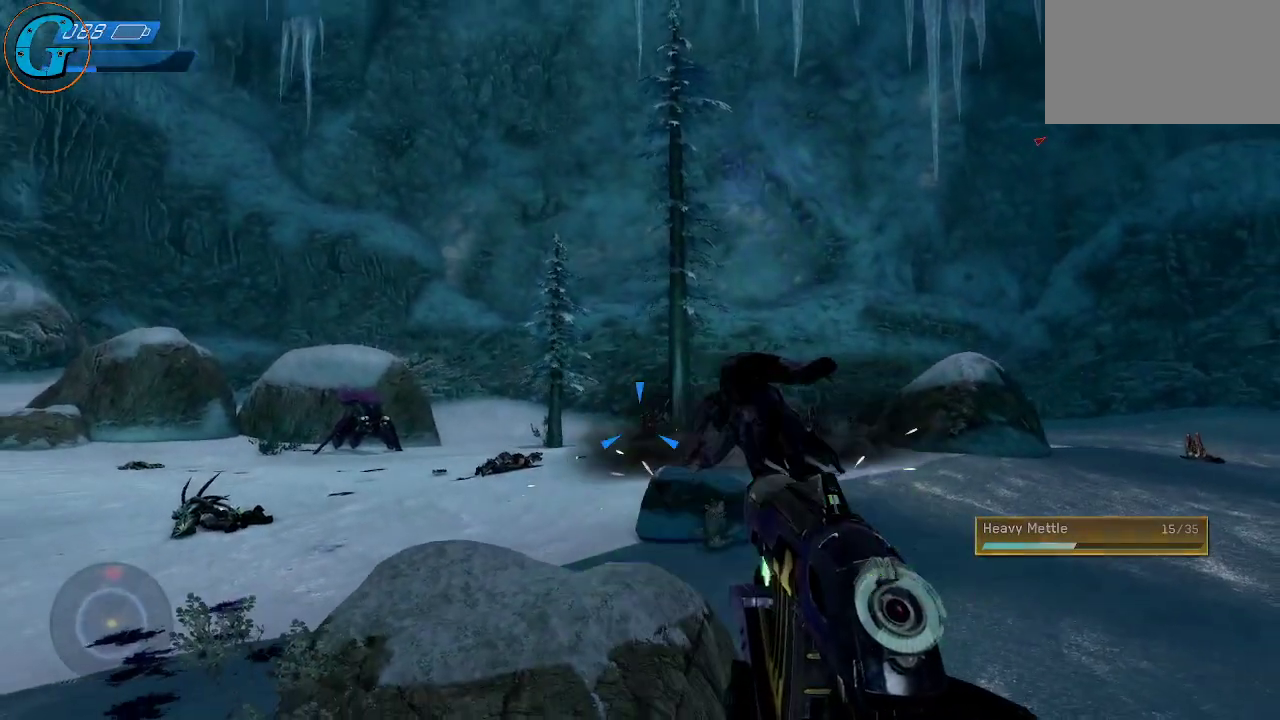
{"keys": ["d", "s"], "mouse": [], "mouse_move": "still", "events": [[100, "mouse_left", "up"], [150, "mouse_left", "down"], [433, "mouse_left", "up"]]}
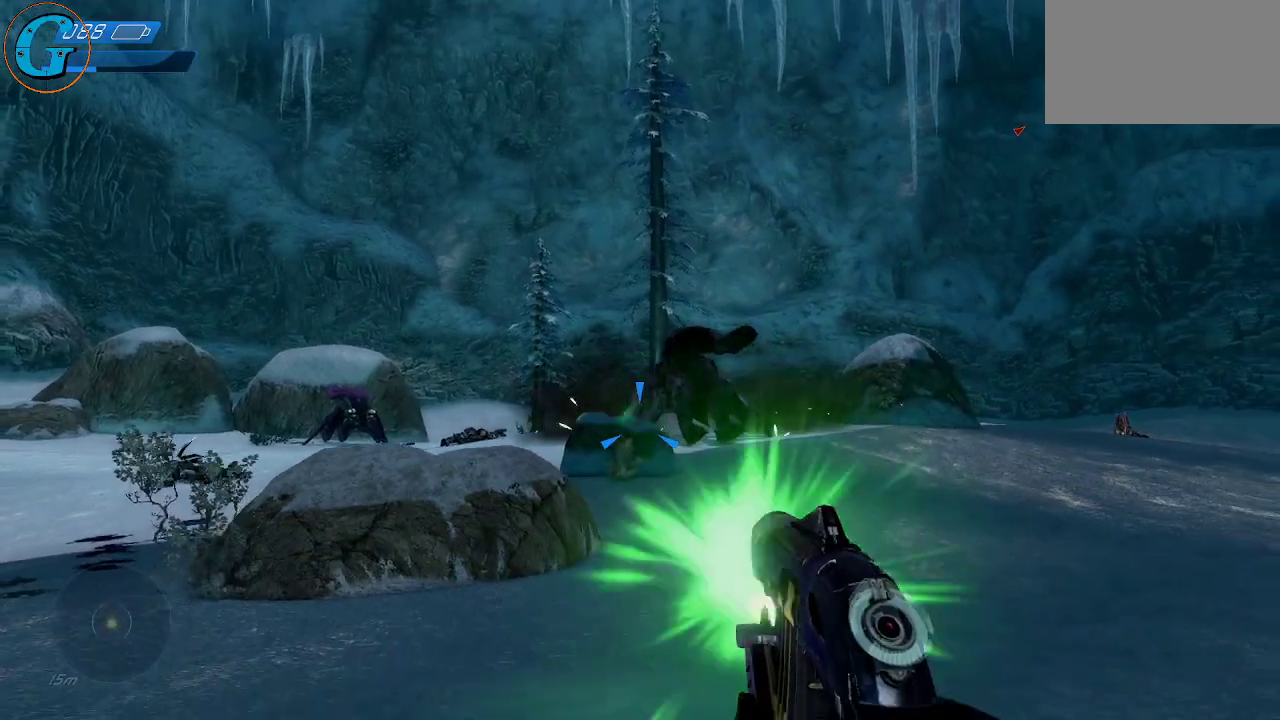
{"keys": ["d", "shift", "w"], "mouse": [], "mouse_move": "right", "events": [[33, "s", "up"], [166, "w", "down"], [400, "shift", "down"]]}
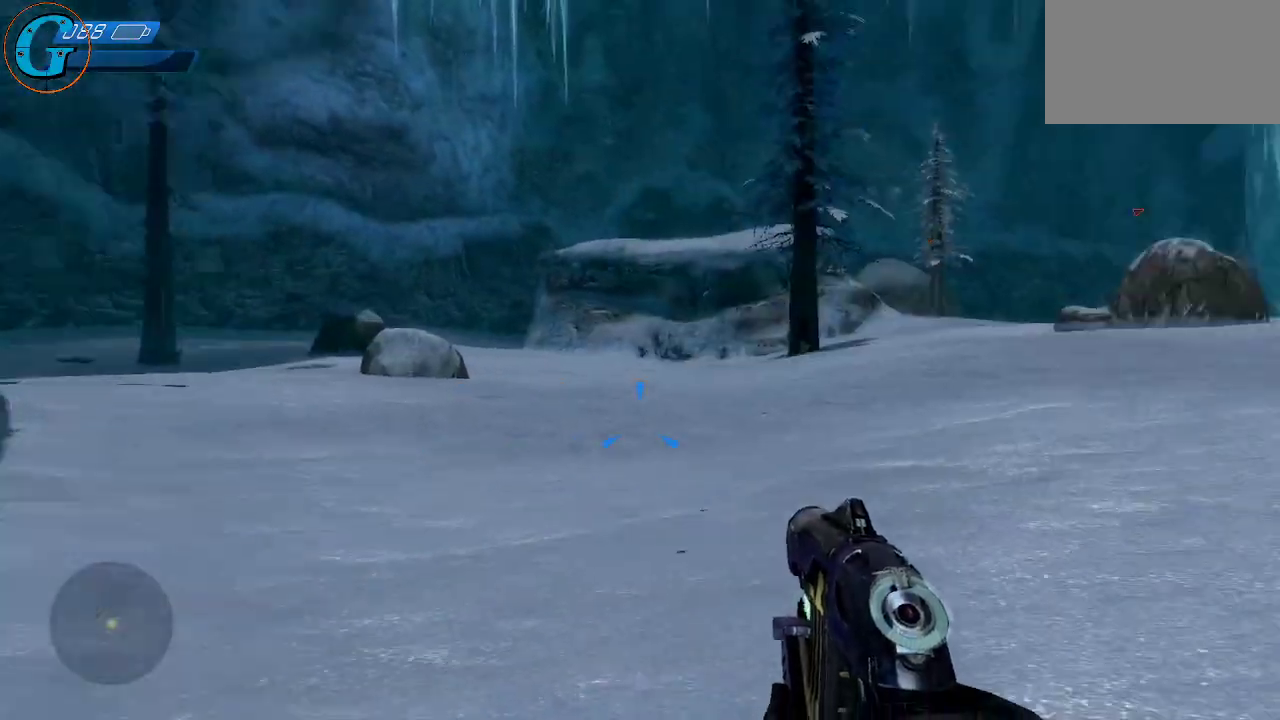
{"keys": ["shift", "w"], "mouse": [], "mouse_move": "up", "events": [[83, "d", "up"]]}
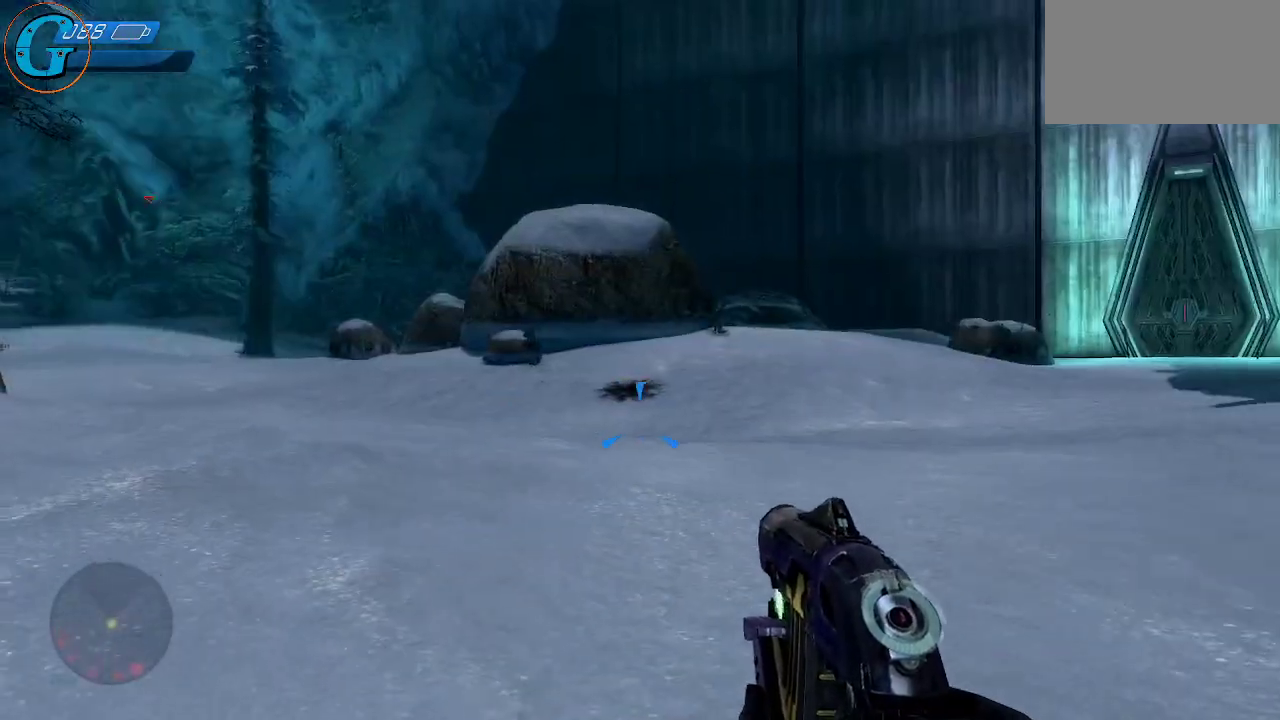
{"keys": ["shift", "w"], "mouse": [], "mouse_move": "still", "events": []}
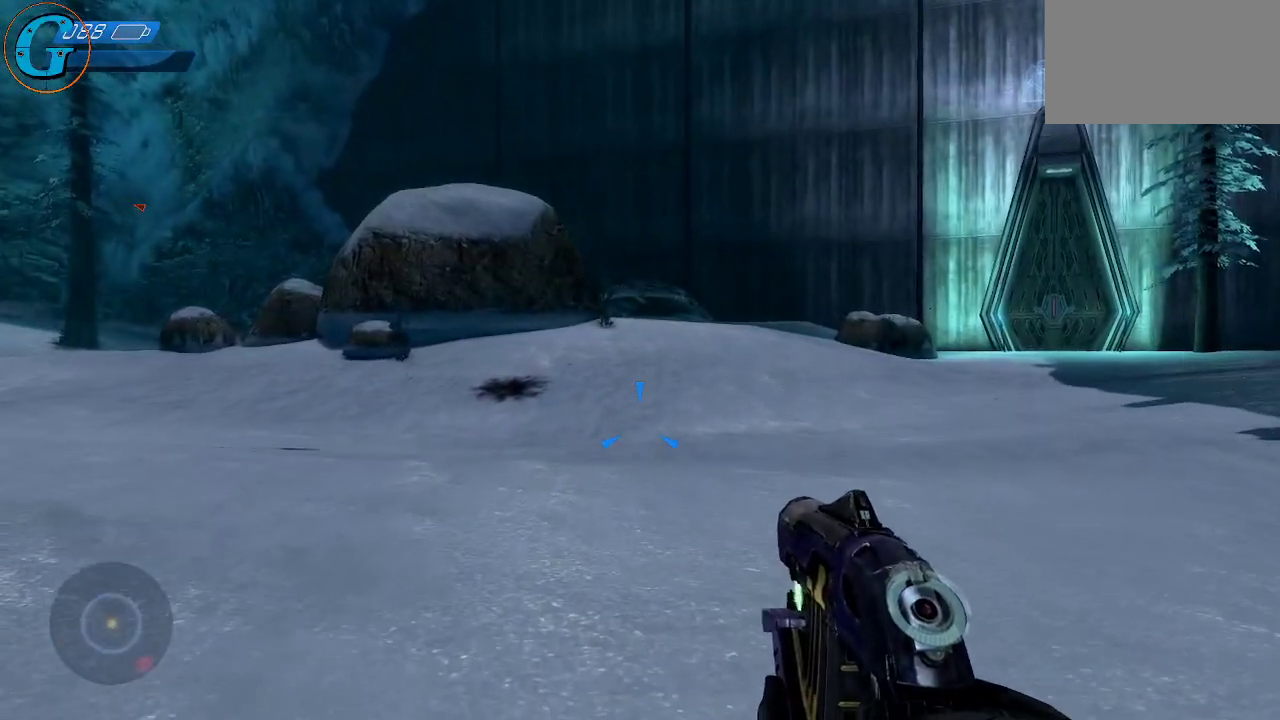
{"keys": ["a", "shift"], "mouse": [], "mouse_move": "still", "events": [[266, "a", "down"], [400, "w", "up"]]}
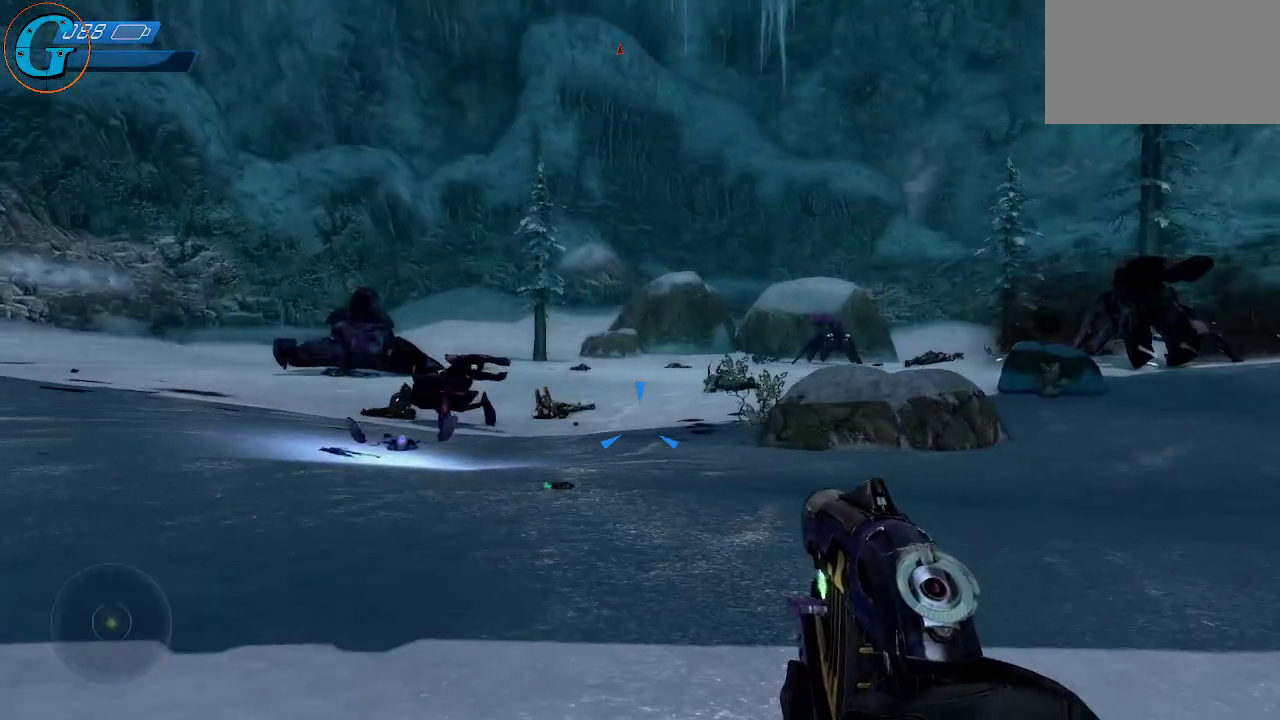
{"keys": ["a", "shift", "w"], "mouse": [], "mouse_move": "still", "events": [[466, "w", "down"]]}
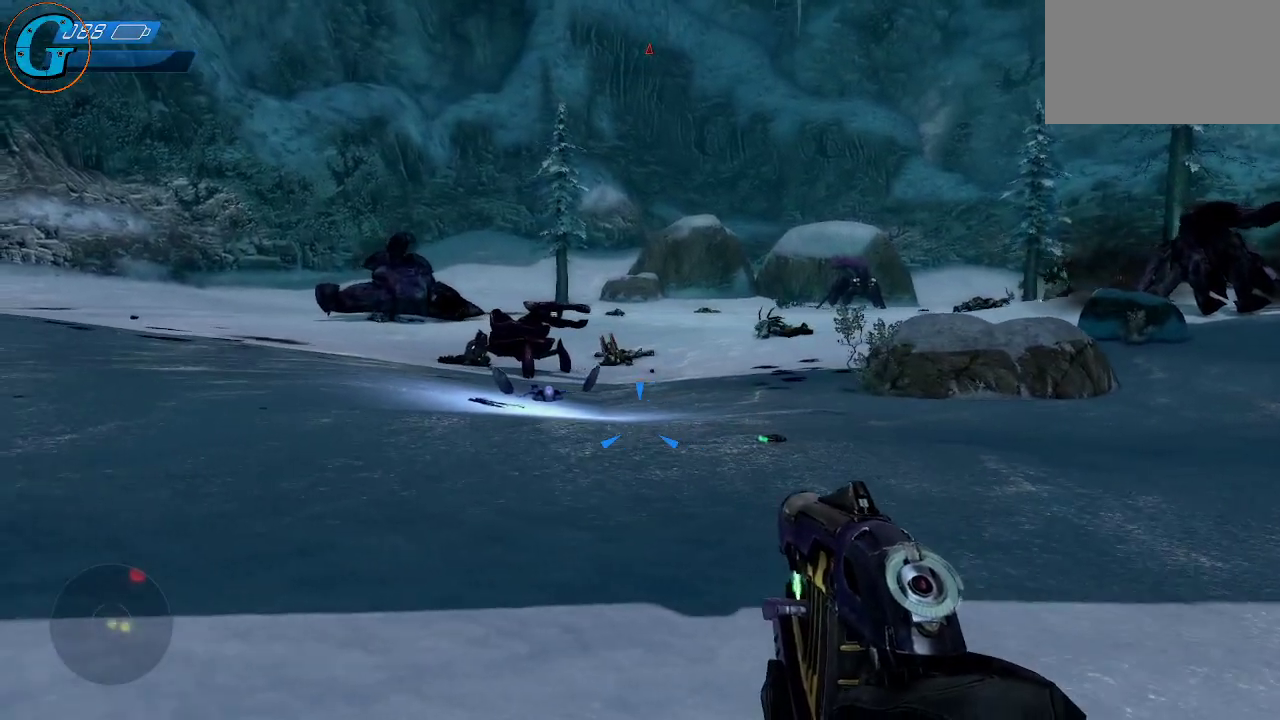
{"keys": ["a", "shift", "w"], "mouse": [], "mouse_move": "still", "events": []}
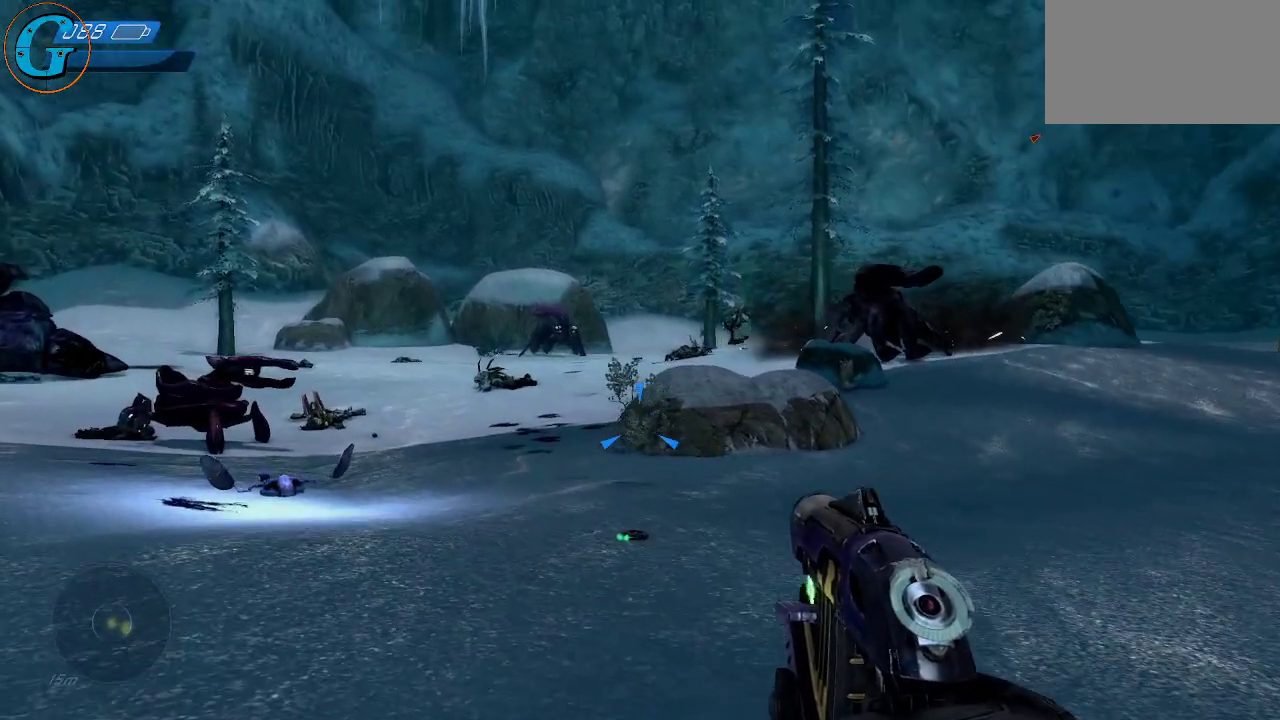
{"keys": ["a", "shift", "w"], "mouse": [], "mouse_move": "still", "events": []}
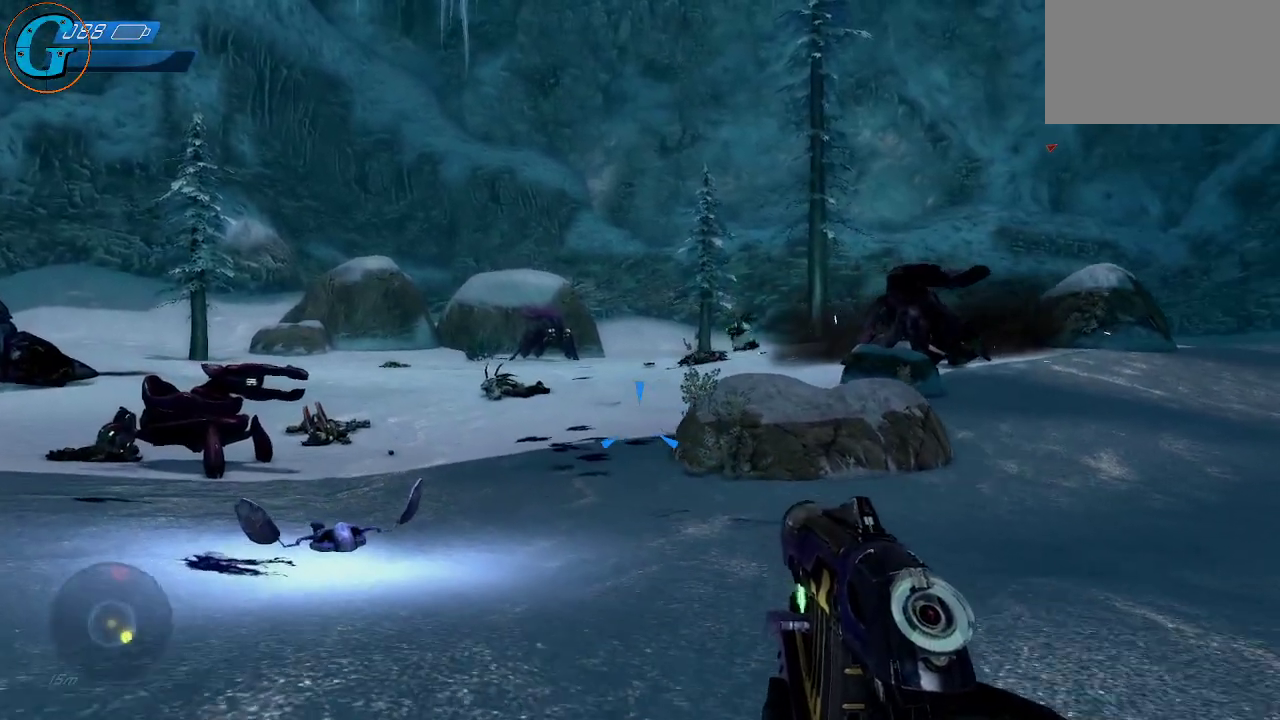
{"keys": ["a", "shift"], "mouse": [], "mouse_move": "up", "events": [[50, "space", "down"], [183, "space", "up"], [233, "w", "up"]]}
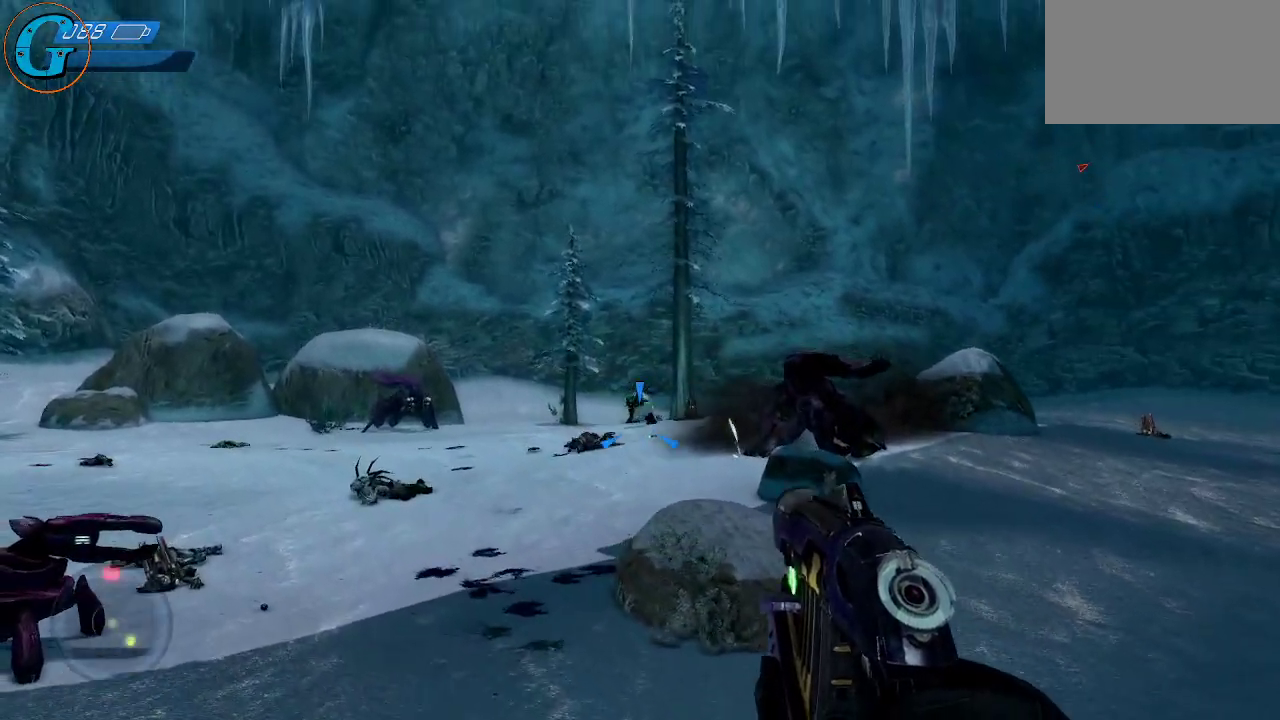
{"keys": ["w"], "mouse": ["left"], "mouse_move": "still", "events": [[66, "mouse_left", "down"], [150, "w", "down"], [200, "mouse_left", "up"], [200, "shift", "up"], [250, "a", "up"], [250, "mouse_left", "down"], [333, "mouse_left", "up"], [383, "mouse_left", "down"]]}
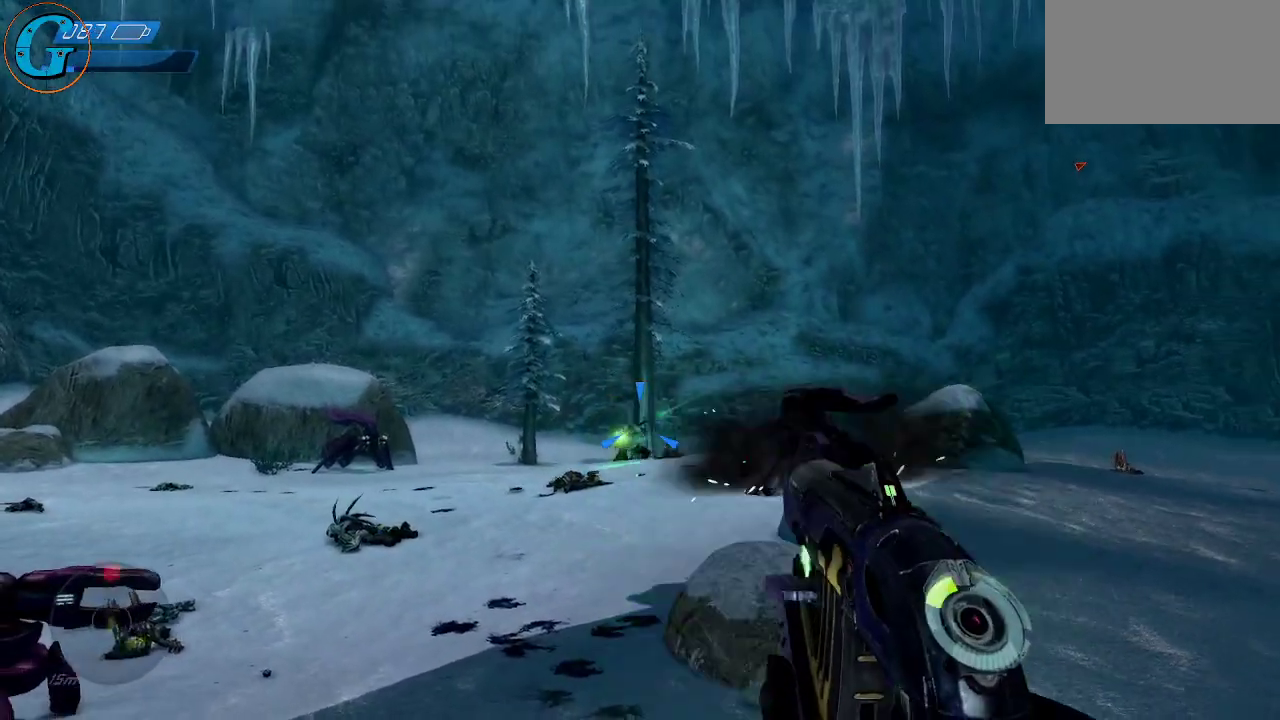
{"keys": ["a", "w"], "mouse": ["left"], "mouse_move": "still", "events": [[33, "a", "down"], [116, "mouse_left", "up"], [166, "mouse_left", "down"], [266, "mouse_left", "up"], [316, "mouse_left", "down"], [400, "mouse_left", "up"], [450, "mouse_left", "down"]]}
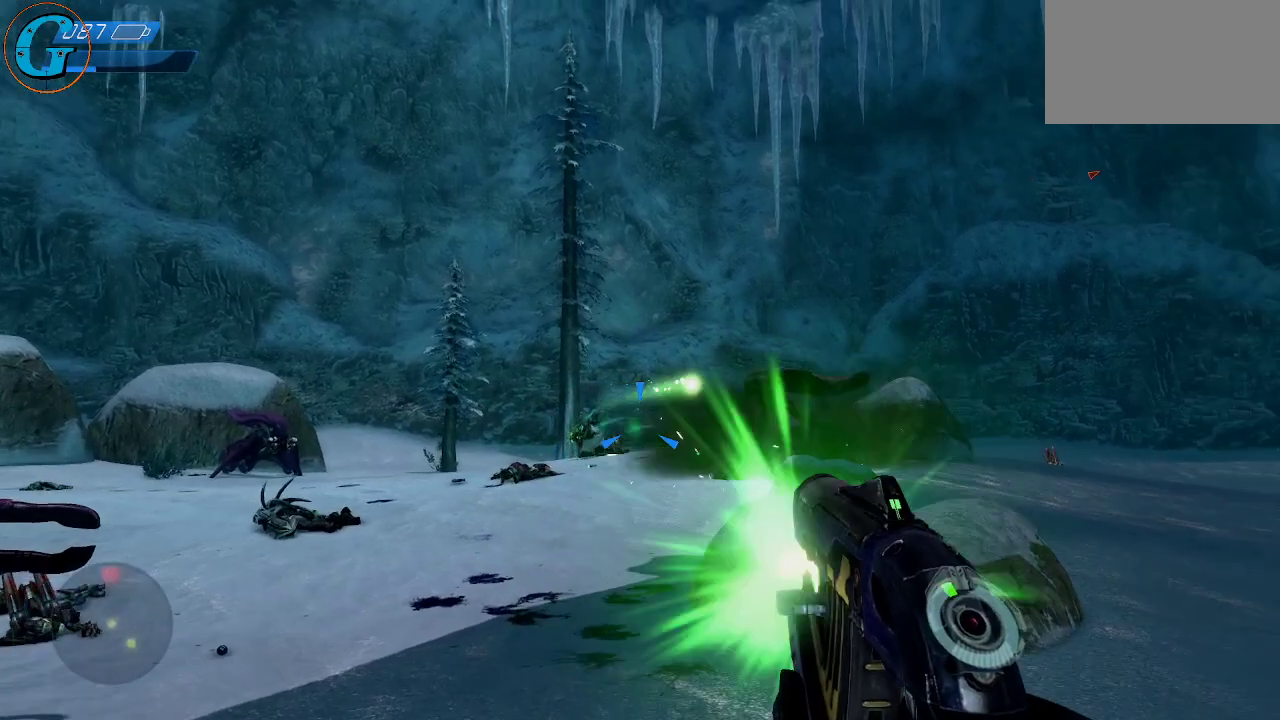
{"keys": ["a", "w"], "mouse": [], "mouse_move": "left", "events": [[83, "mouse_left", "up"], [183, "w", "up"], [416, "w", "down"]]}
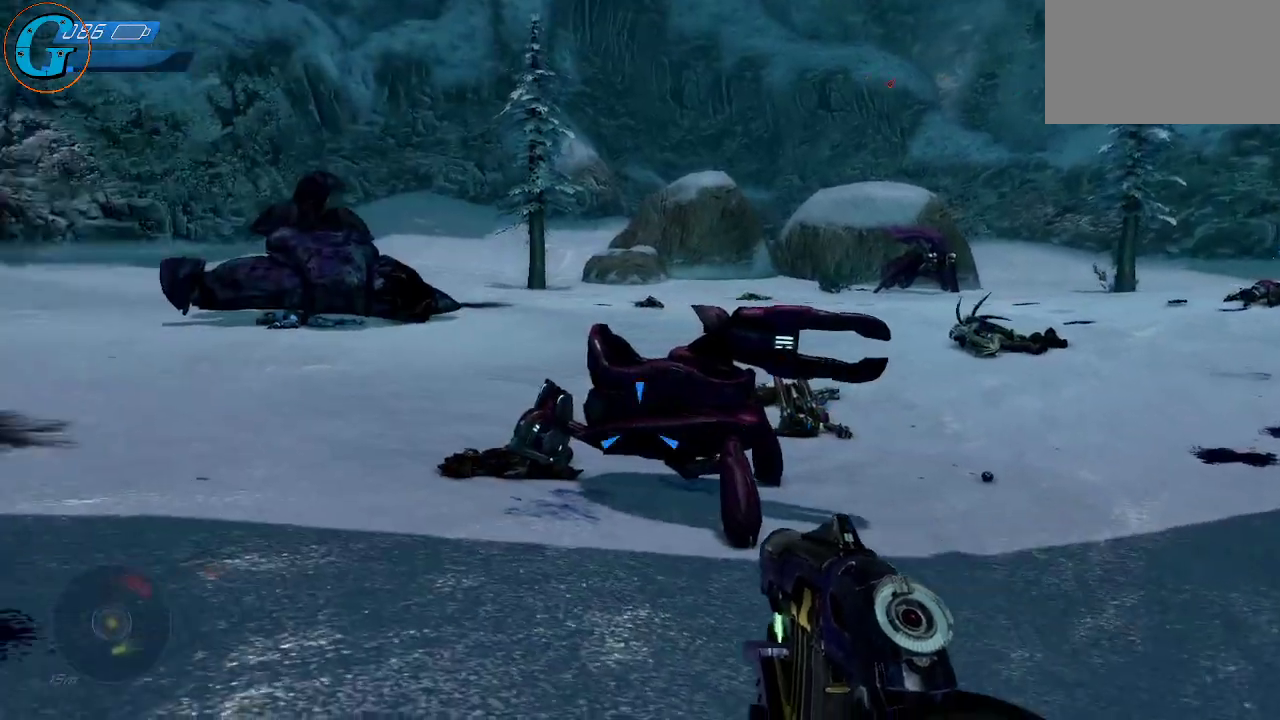
{"keys": ["a", "w"], "mouse": [], "mouse_move": "down-right", "events": []}
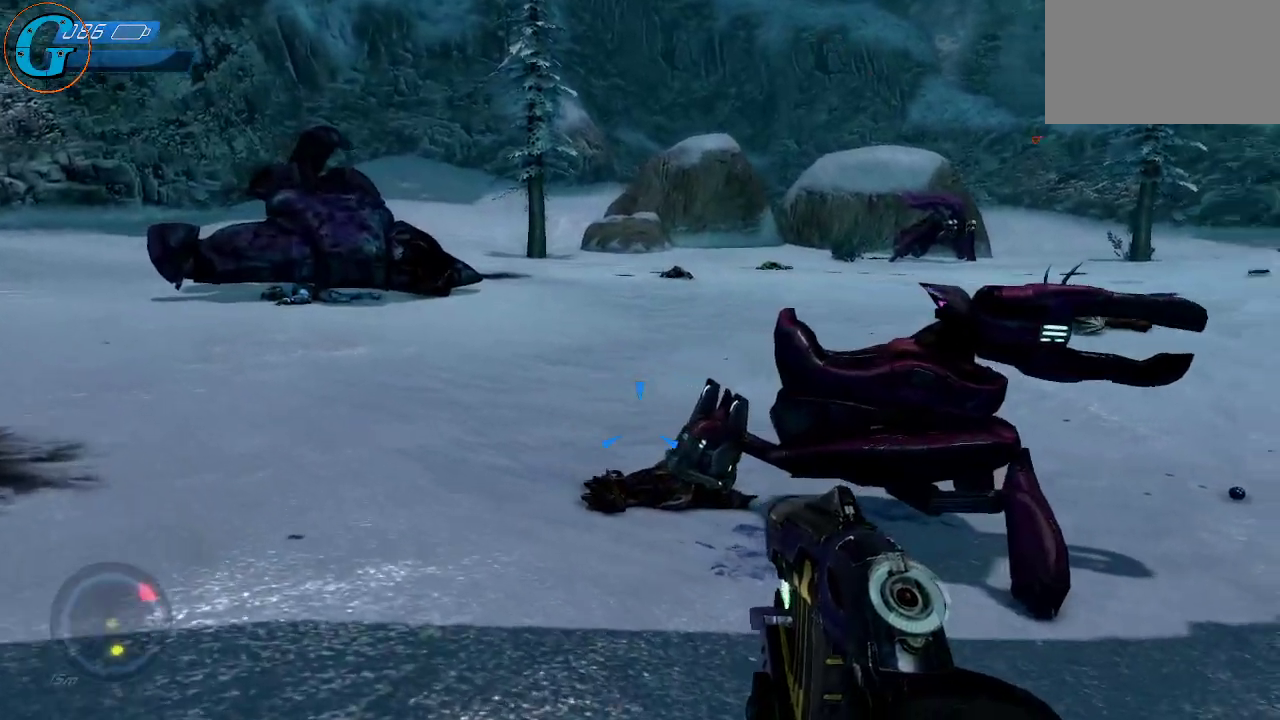
{"keys": ["a"], "mouse": [], "mouse_move": "still", "events": [[266, "w", "up"]]}
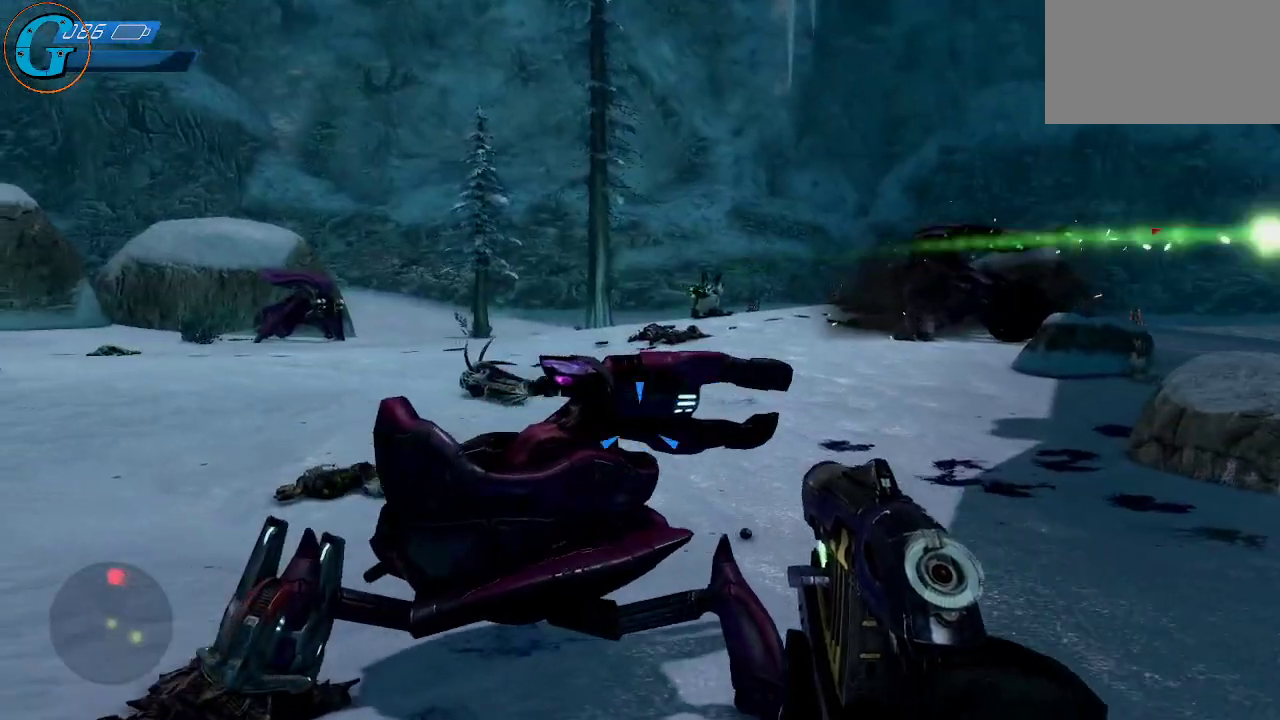
{"keys": ["a"], "mouse": [], "mouse_move": "still", "events": []}
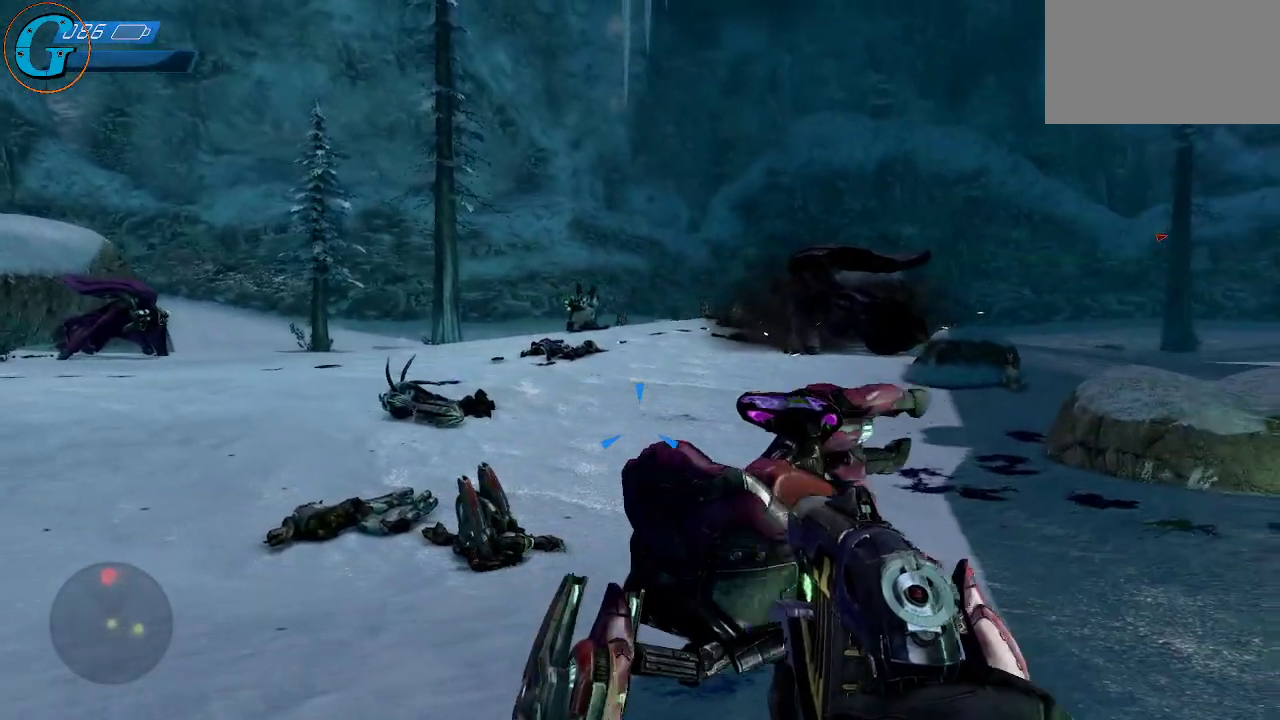
{"keys": ["a", "w"], "mouse": [], "mouse_move": "up", "events": [[250, "space", "down"], [433, "w", "down"], [483, "space", "up"]]}